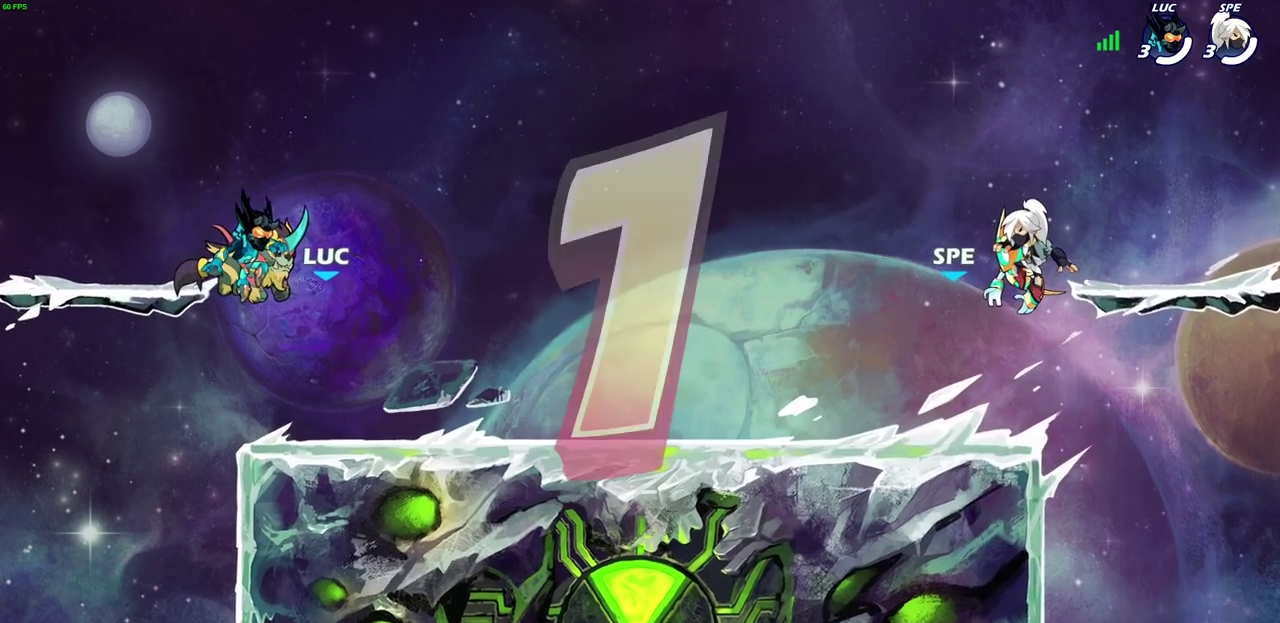
Gameplay with a controller (PlayStation layout); each line is a JSON object with the inputs held at the frame after it (dt_ms = milliseconds from this image to that frame). "events" lists button and stick changes between this image and that frame as [ms after this image, input, new state], when the widget could be followed in between.
{"dt_ms": 700, "buttons": ["SELECT"], "left_stick": "center", "right_stick": "center", "events": [[217, "SELECT", "down"], [367, "SELECT", "up"], [583, "SELECT", "down"]]}
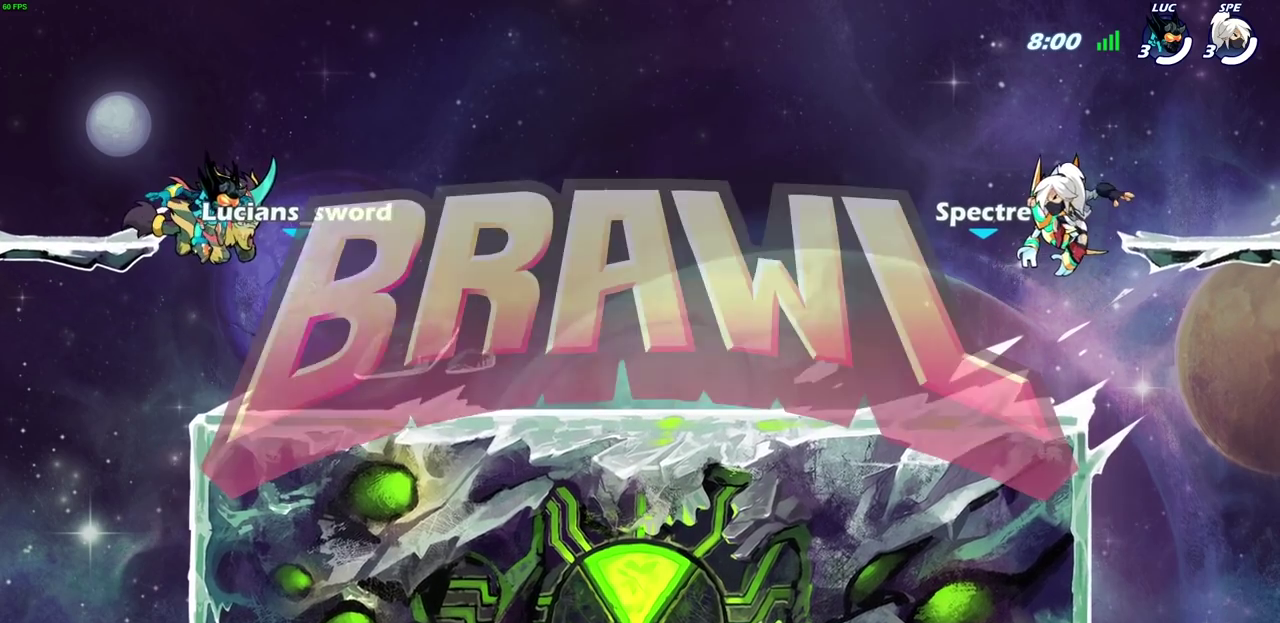
{"dt_ms": 700, "buttons": ["SELECT"], "left_stick": "center", "right_stick": "center", "events": []}
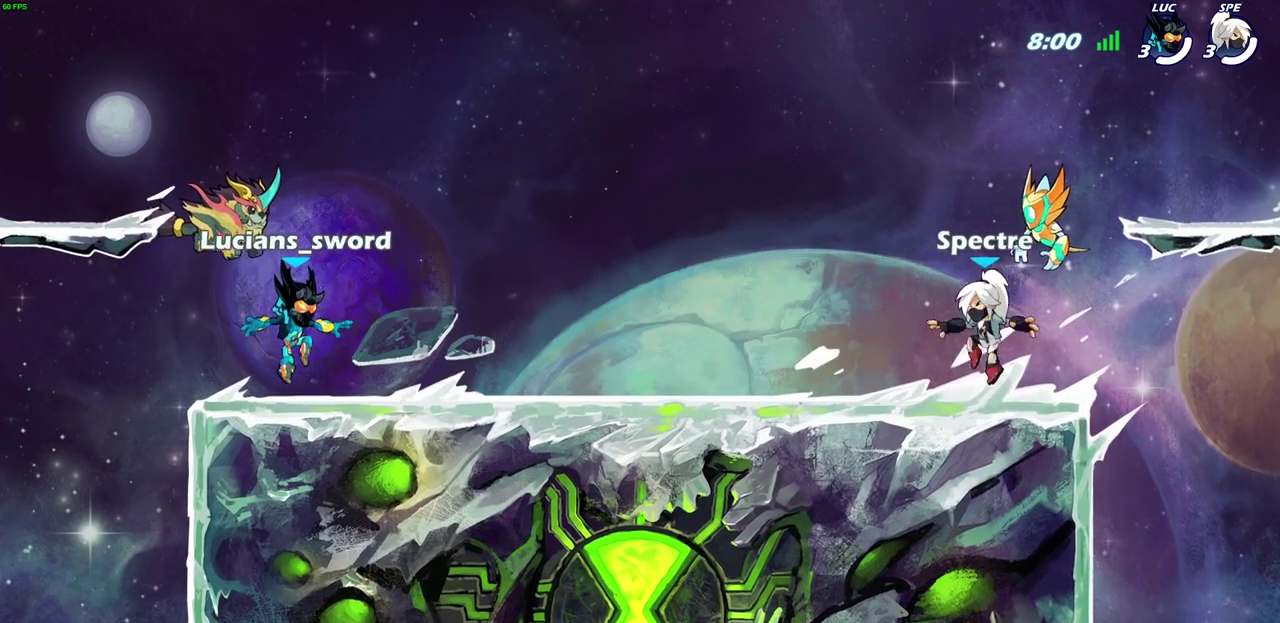
{"dt_ms": 300, "buttons": ["SELECT"], "left_stick": "center", "right_stick": "center", "events": []}
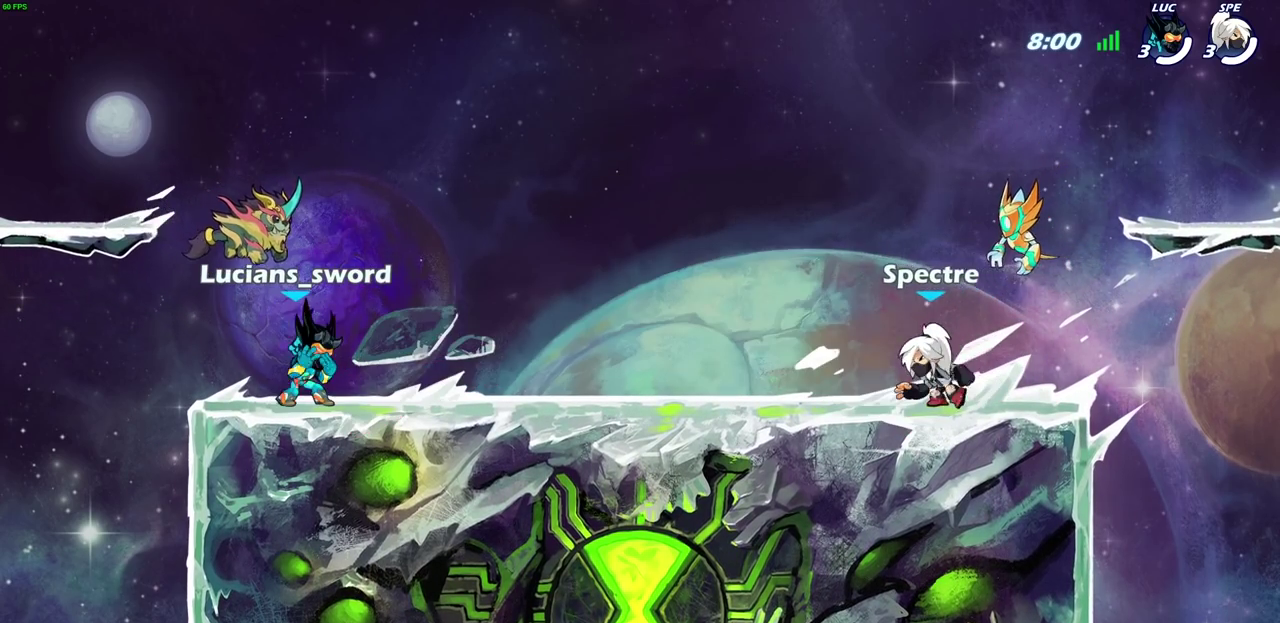
{"dt_ms": 500, "buttons": ["SELECT"], "left_stick": "center", "right_stick": "center", "events": []}
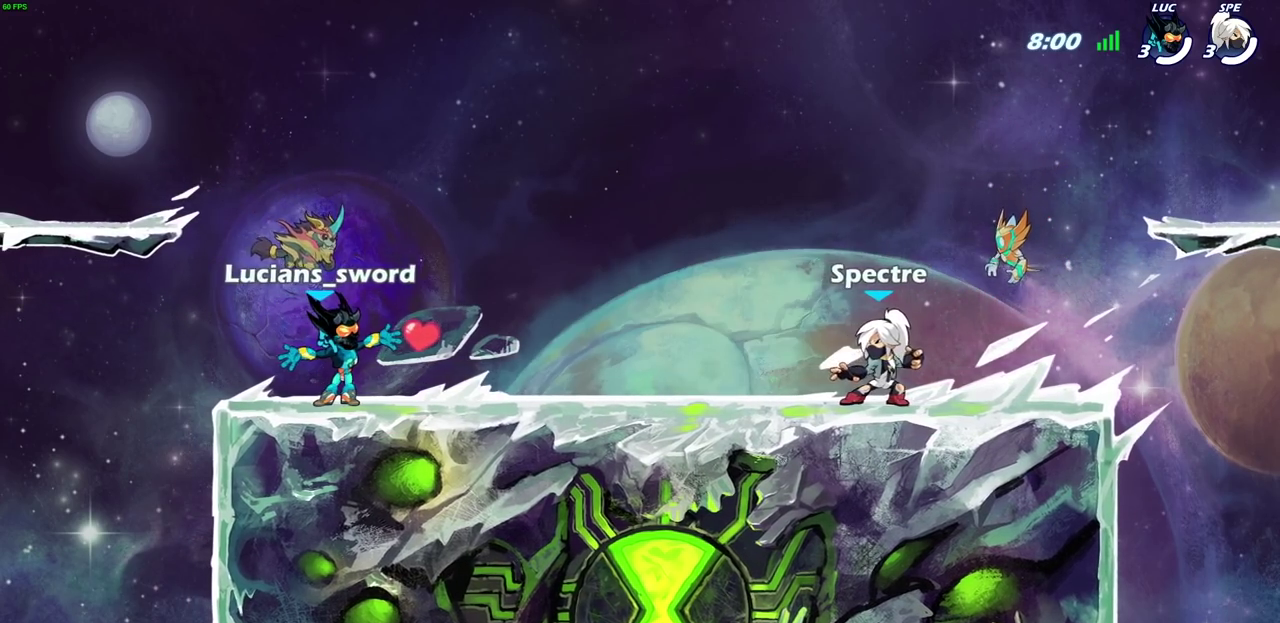
{"dt_ms": 400, "buttons": [], "left_stick": "center", "right_stick": "center", "events": [[67, "SELECT", "up"]]}
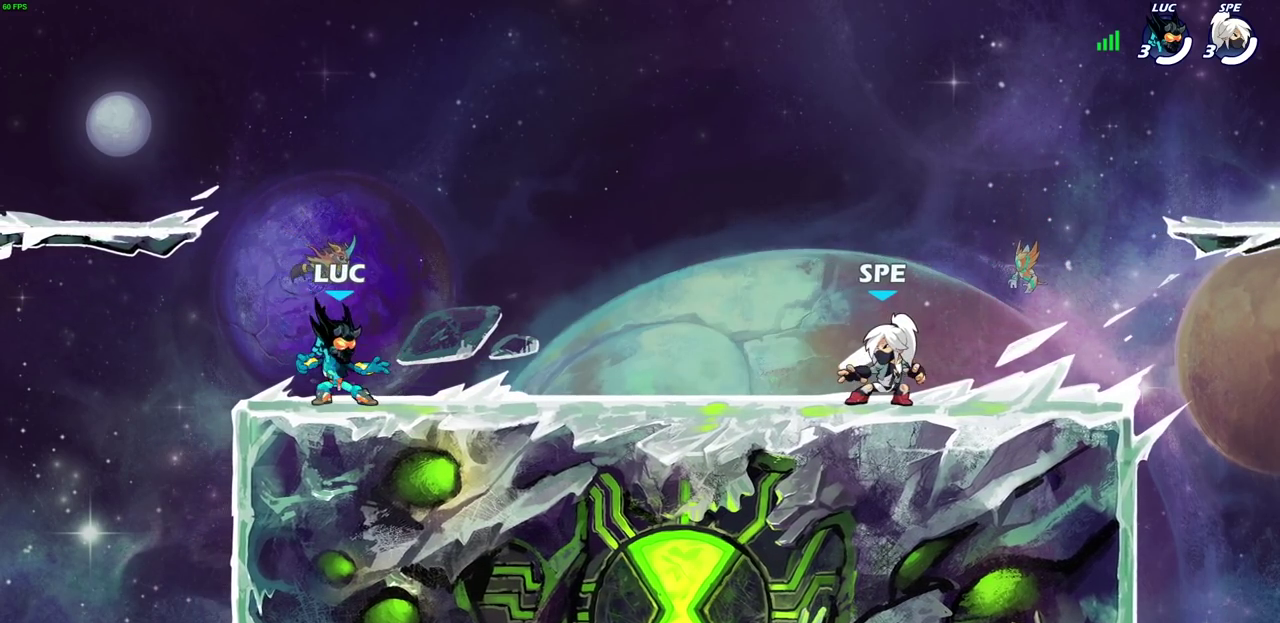
{"dt_ms": 700, "buttons": [], "left_stick": "down-left", "right_stick": "center", "events": [[67, "left_stick", "right"], [167, "R1", "down"], [167, "R2", "down"], [200, "CROSS", "down"], [300, "CROSS", "up"], [300, "R2", "up"], [400, "R1", "up"], [500, "left_stick", "down-left"], [617, "R1", "down"], [700, "R1", "up"]]}
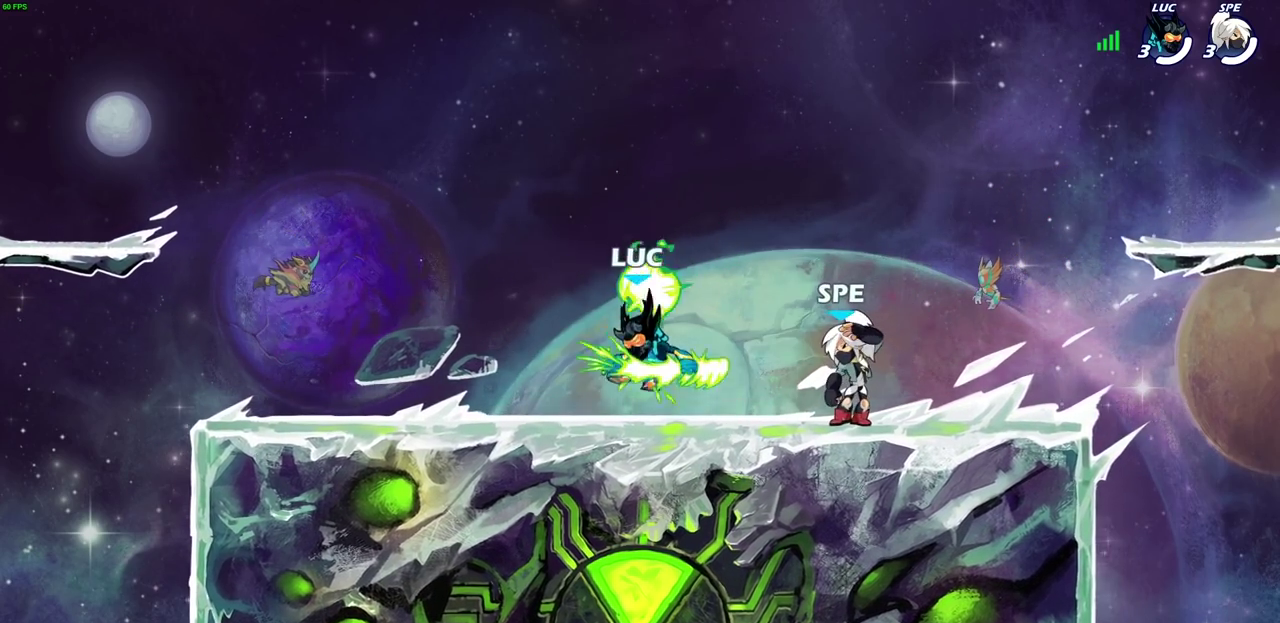
{"dt_ms": 400, "buttons": [], "left_stick": "right", "right_stick": "center", "events": [[17, "left_stick", "left"], [83, "R2", "down"], [83, "left_stick", "up-left"], [117, "CROSS", "down"], [217, "CROSS", "up"], [217, "R2", "up"], [217, "left_stick", "down-left"], [383, "left_stick", "right"]]}